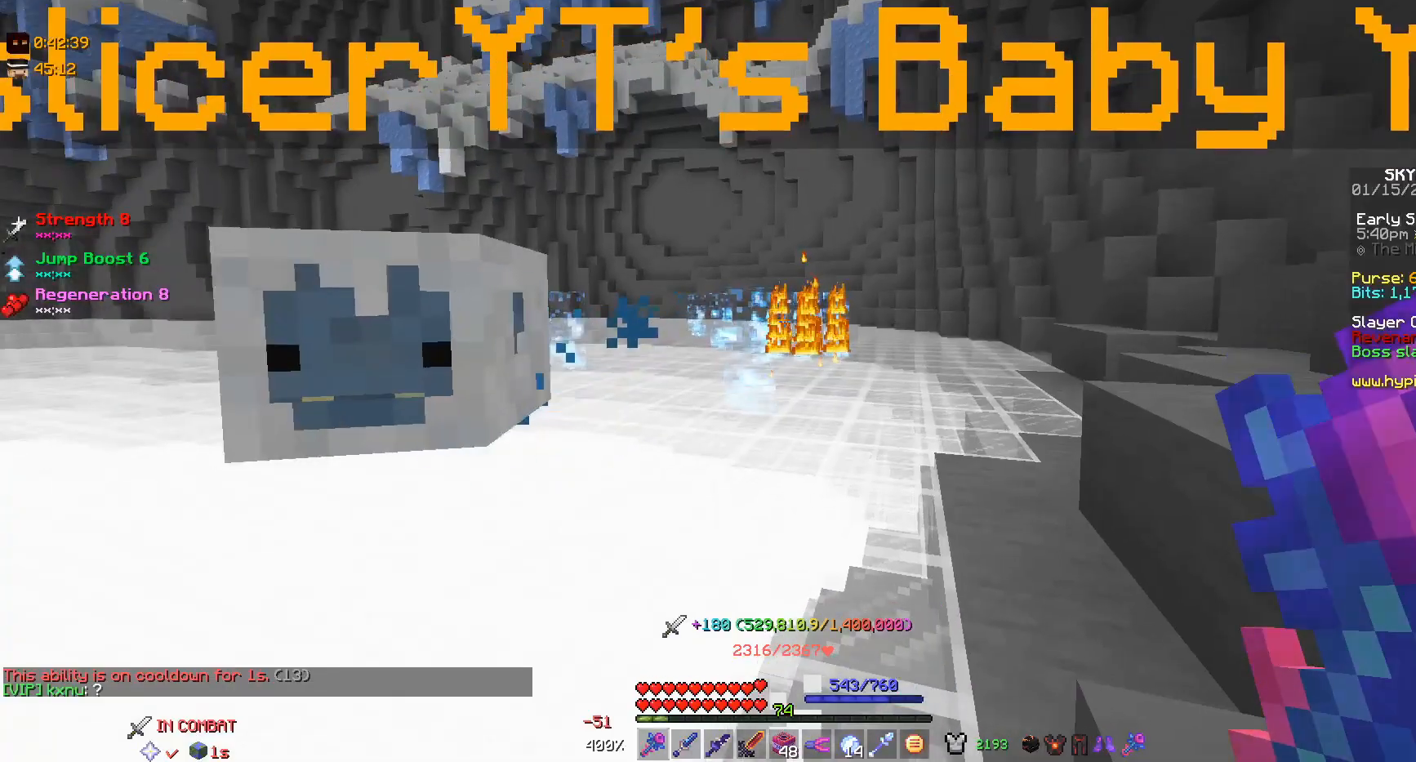
Gameplay with keyboard and mouse; each line is a JSON object with the keys and mouse buttons held at the frame after it. "events" lists presses ("down") and releases ("up") of "a", "d", "s", "w", "mouse_left" and "mouse_right" between this image and that frame as [ms after this image, input, new state], when the widget could be followed in between. "mouse_left", "mouse_right" = the "left", "right" buttons of the "mouse" list. No other keys are recorded. Fast repeated clicks can show as one long hold. Mouse movement is not recorded.
{"keys": ["w"], "mouse": [], "events": [[433, "w", "down"]]}
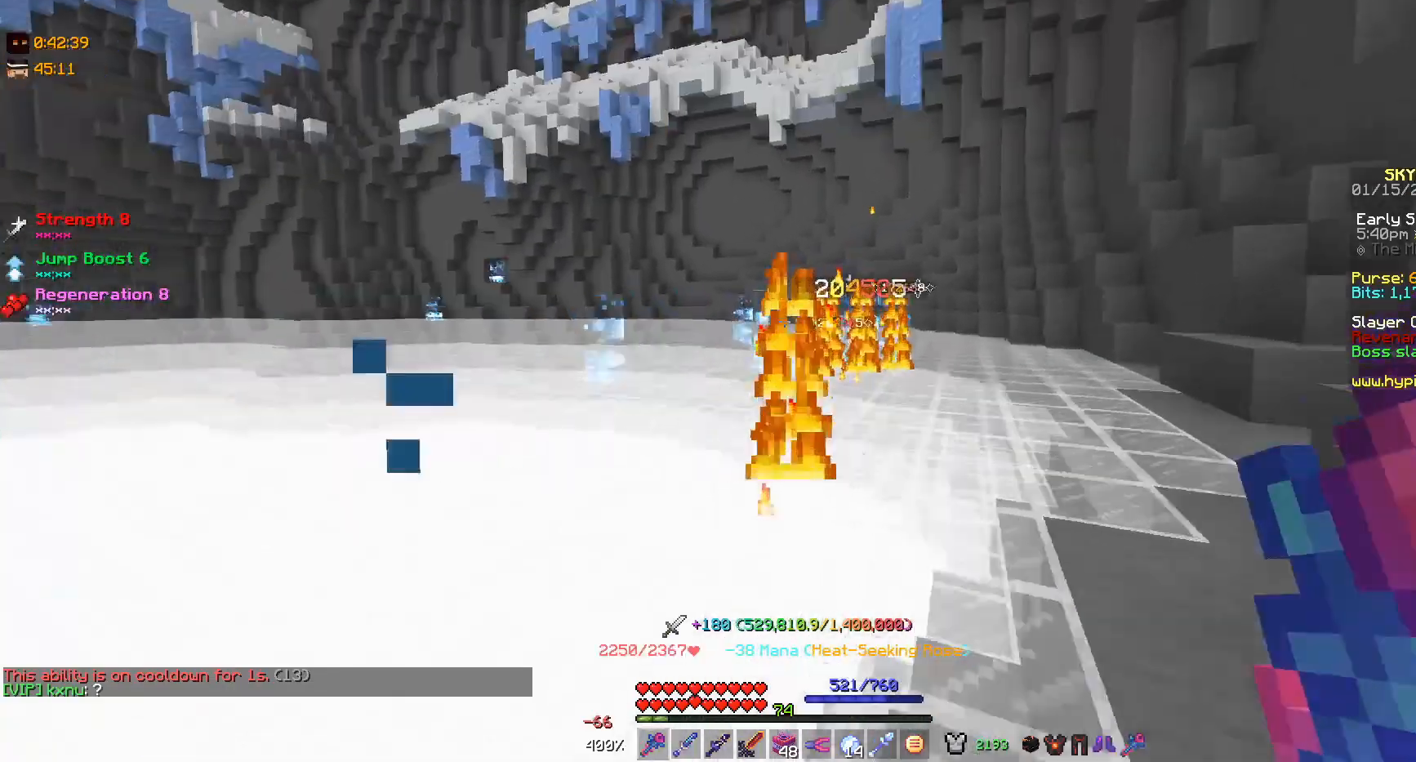
{"keys": ["s"], "mouse": ["left"], "events": [[100, "w", "up"], [133, "mouse_left", "down"], [433, "s", "down"]]}
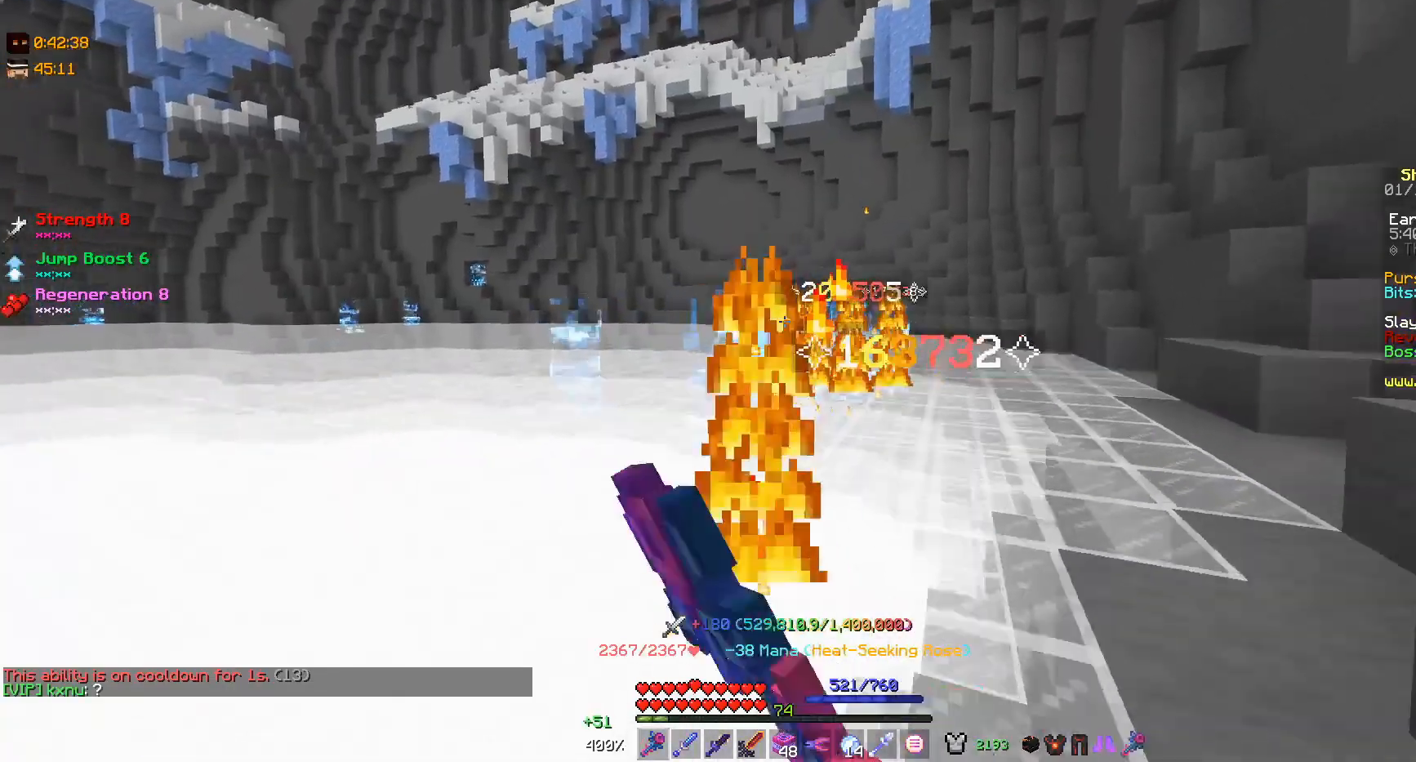
{"keys": [], "mouse": ["left"], "events": [[100, "s", "up"]]}
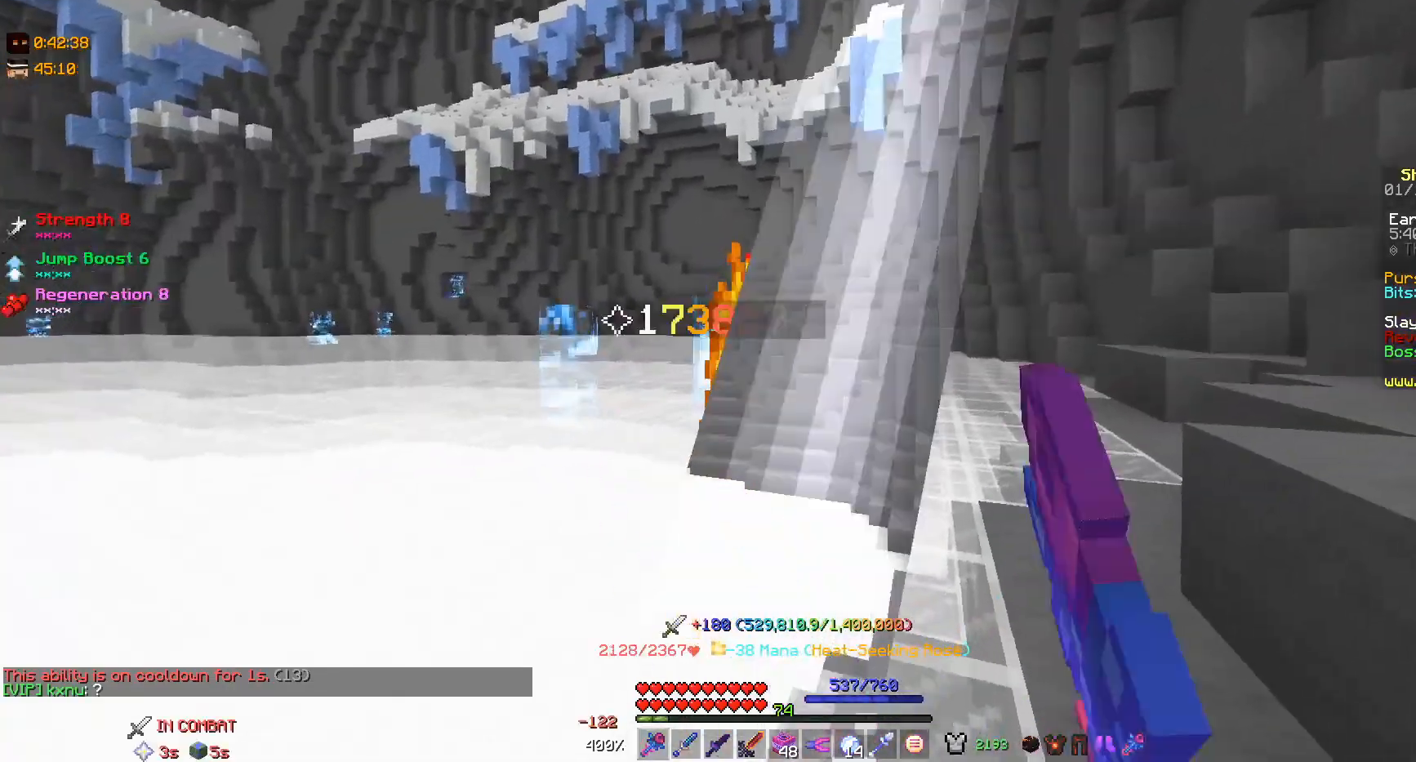
{"keys": [], "mouse": ["left"], "events": [[133, "a", "down"], [133, "mouse_left", "up"], [167, "mouse_left", "down"], [233, "mouse_left", "up"], [267, "mouse_left", "down"], [300, "a", "up"]]}
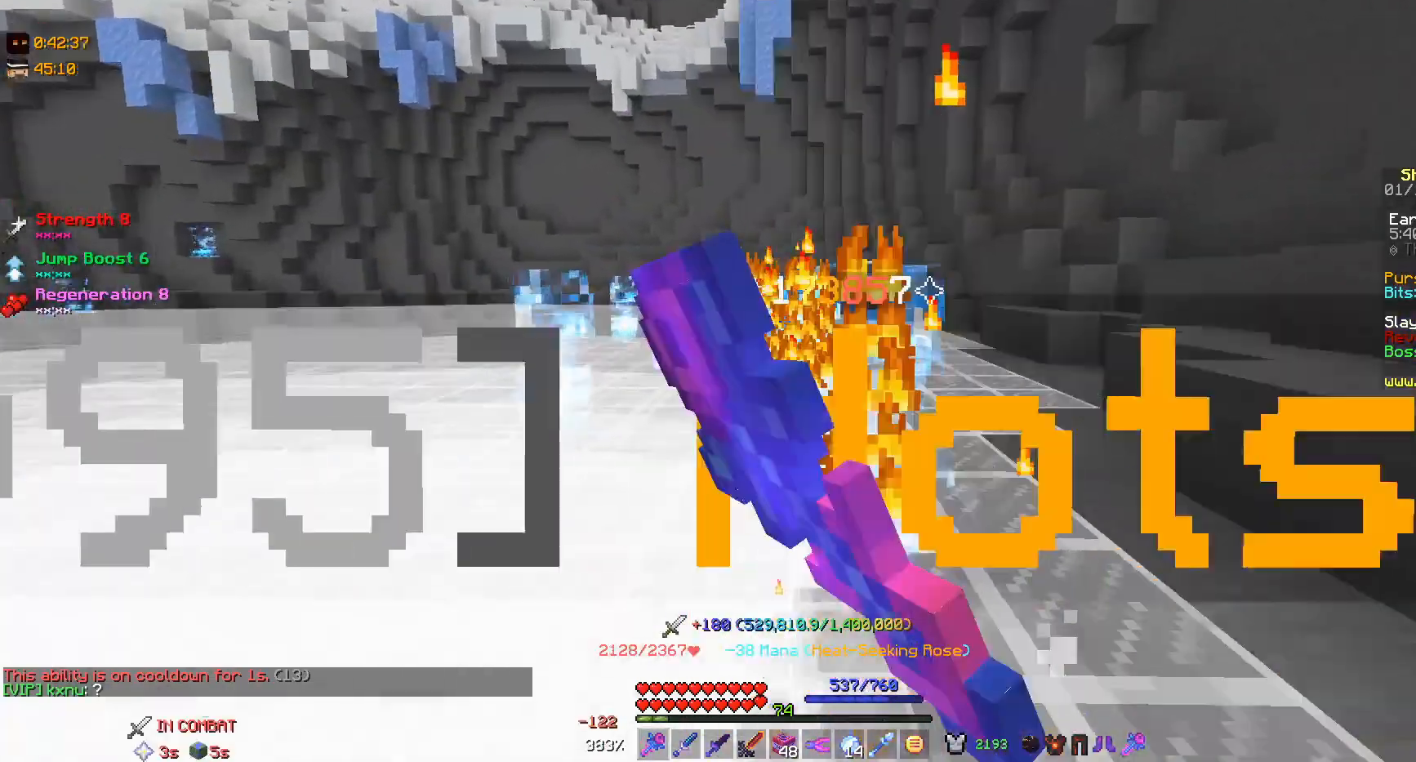
{"keys": ["a", "s"], "mouse": [], "events": [[200, "mouse_left", "up"], [433, "a", "down"], [433, "s", "down"]]}
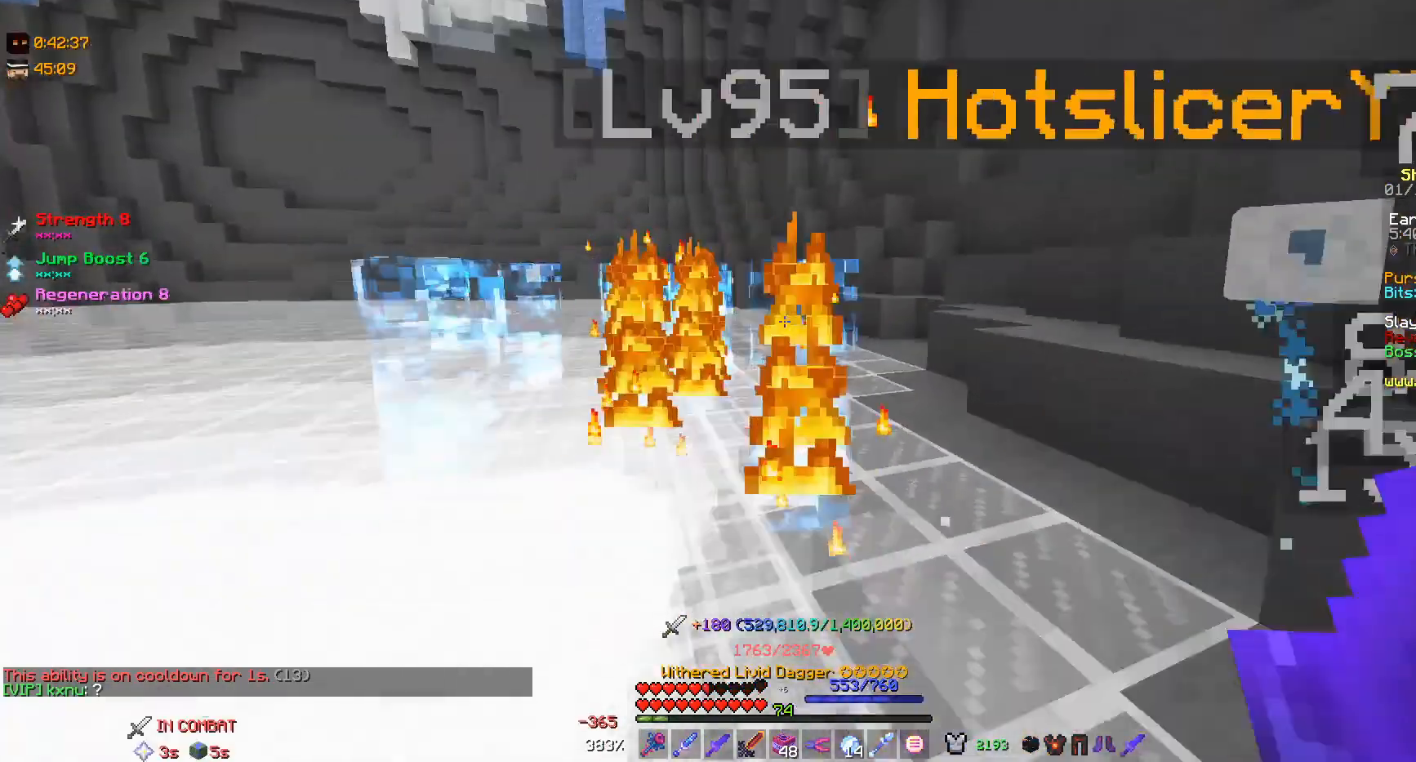
{"keys": [], "mouse": [], "events": [[233, "a", "up"], [300, "mouse_right", "down"], [367, "s", "up"], [433, "mouse_right", "up"]]}
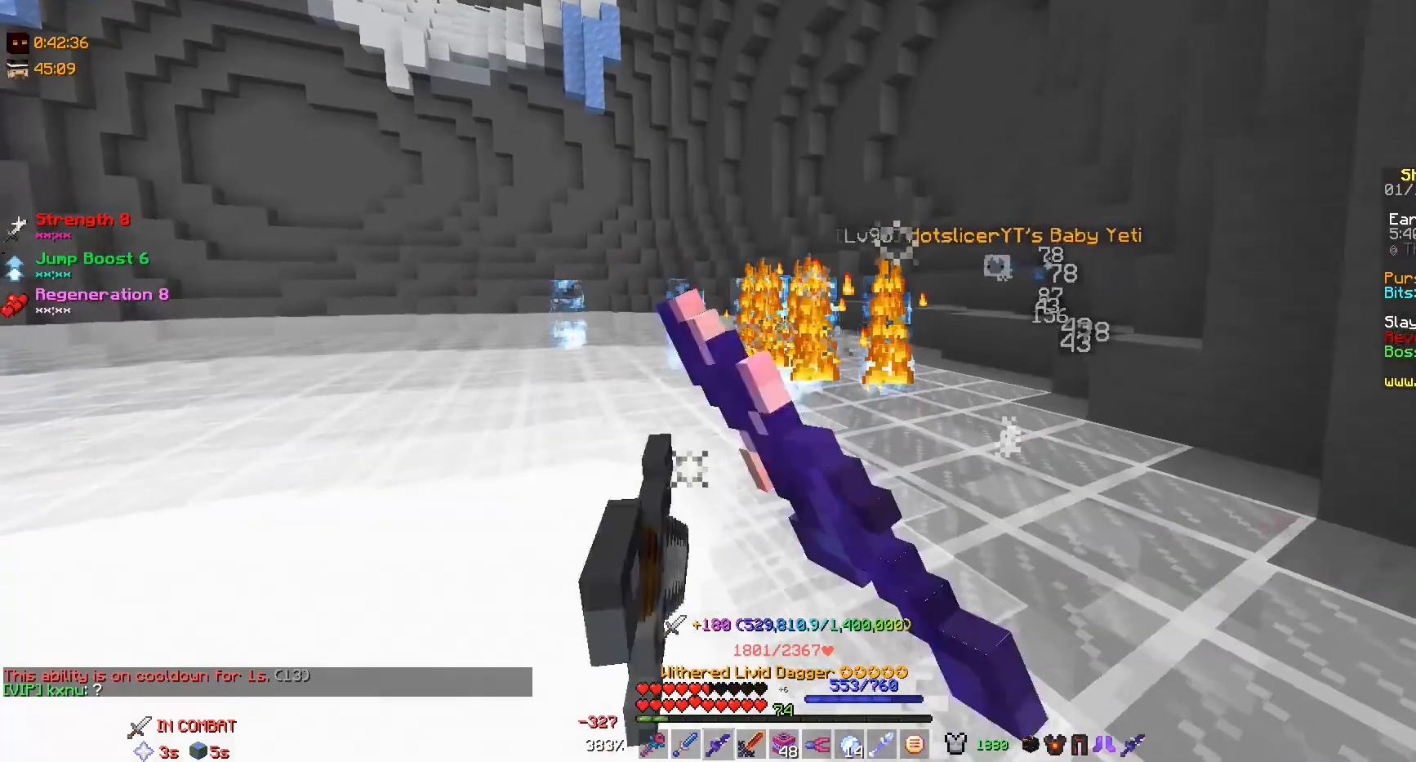
{"keys": [], "mouse": [], "events": [[233, "s", "down"], [467, "s", "up"]]}
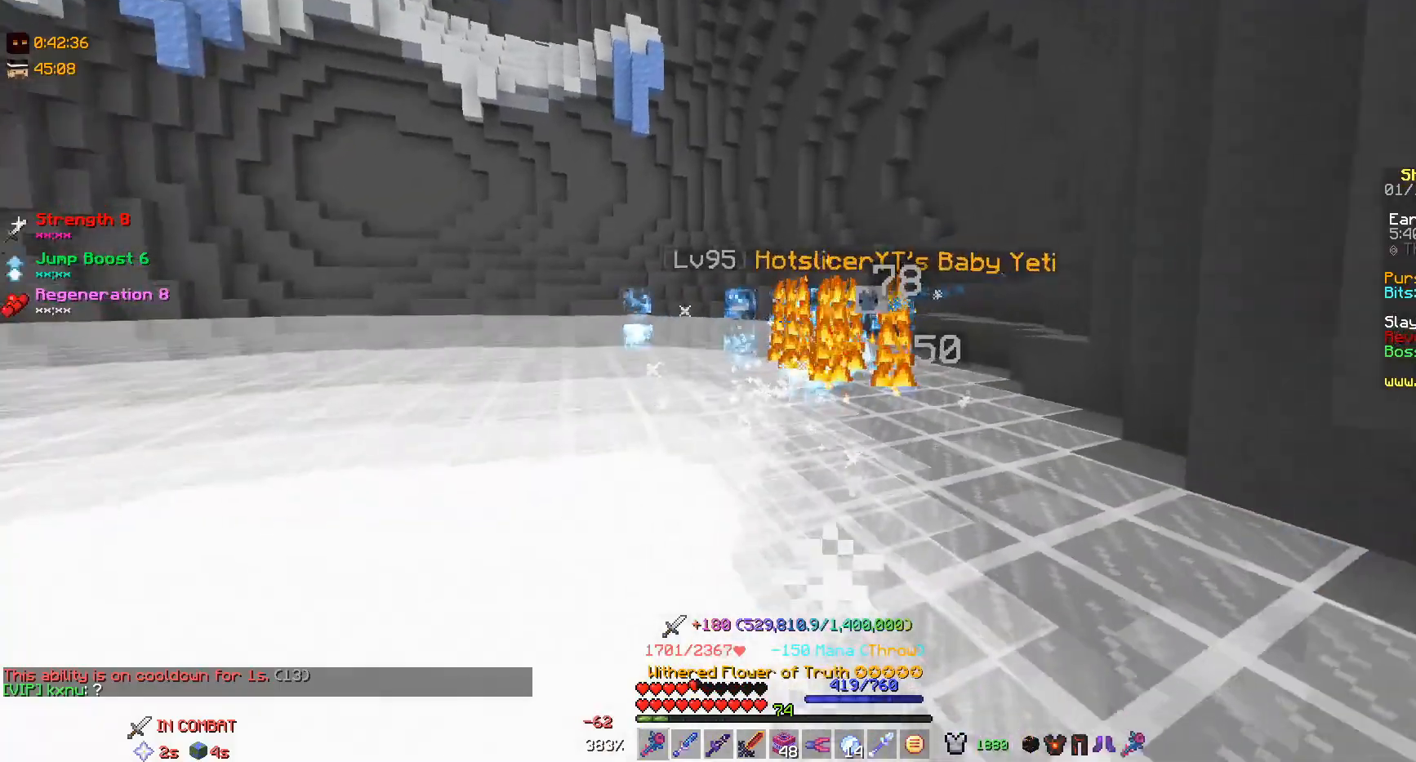
{"keys": ["a"], "mouse": [], "events": [[433, "a", "down"]]}
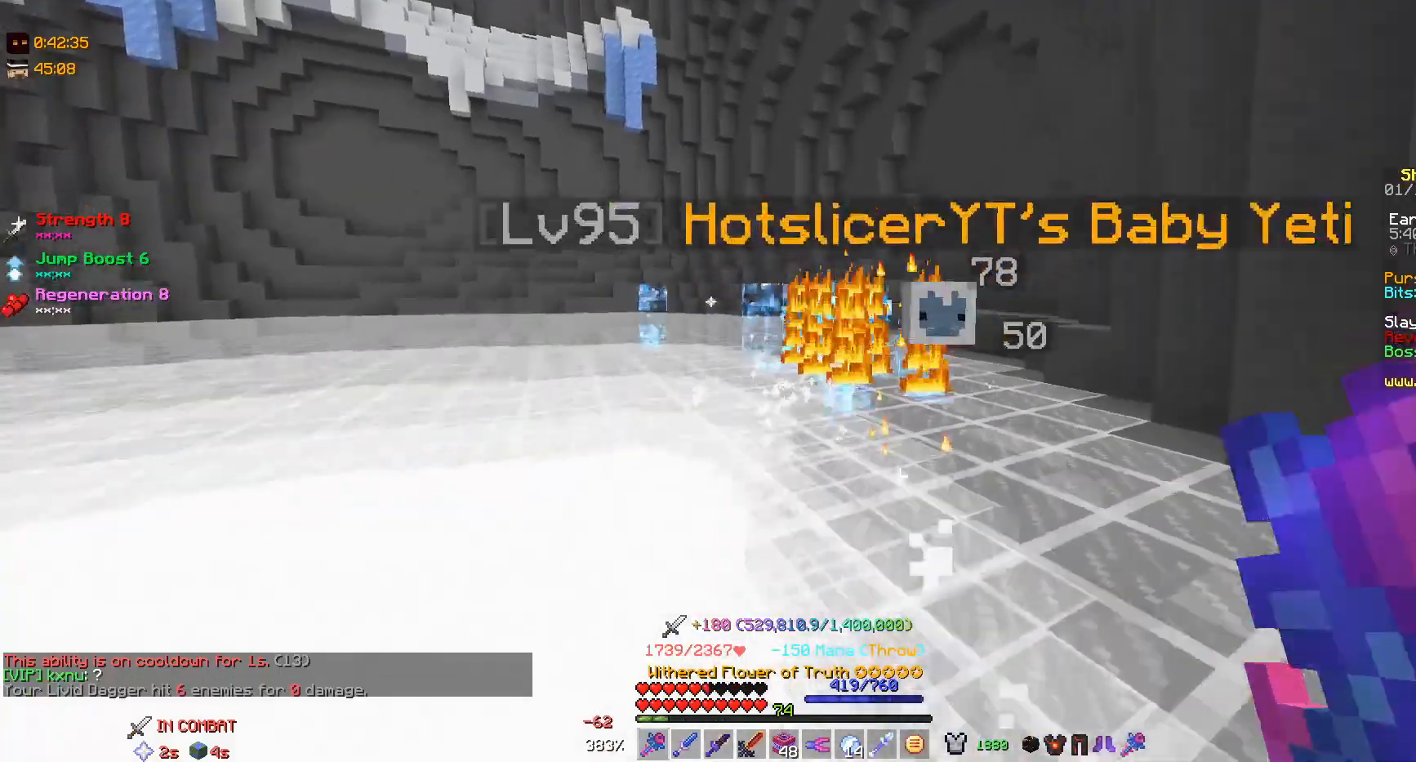
{"keys": [], "mouse": ["right"], "events": [[233, "w", "down"], [367, "a", "up"], [400, "w", "up"], [500, "mouse_right", "down"]]}
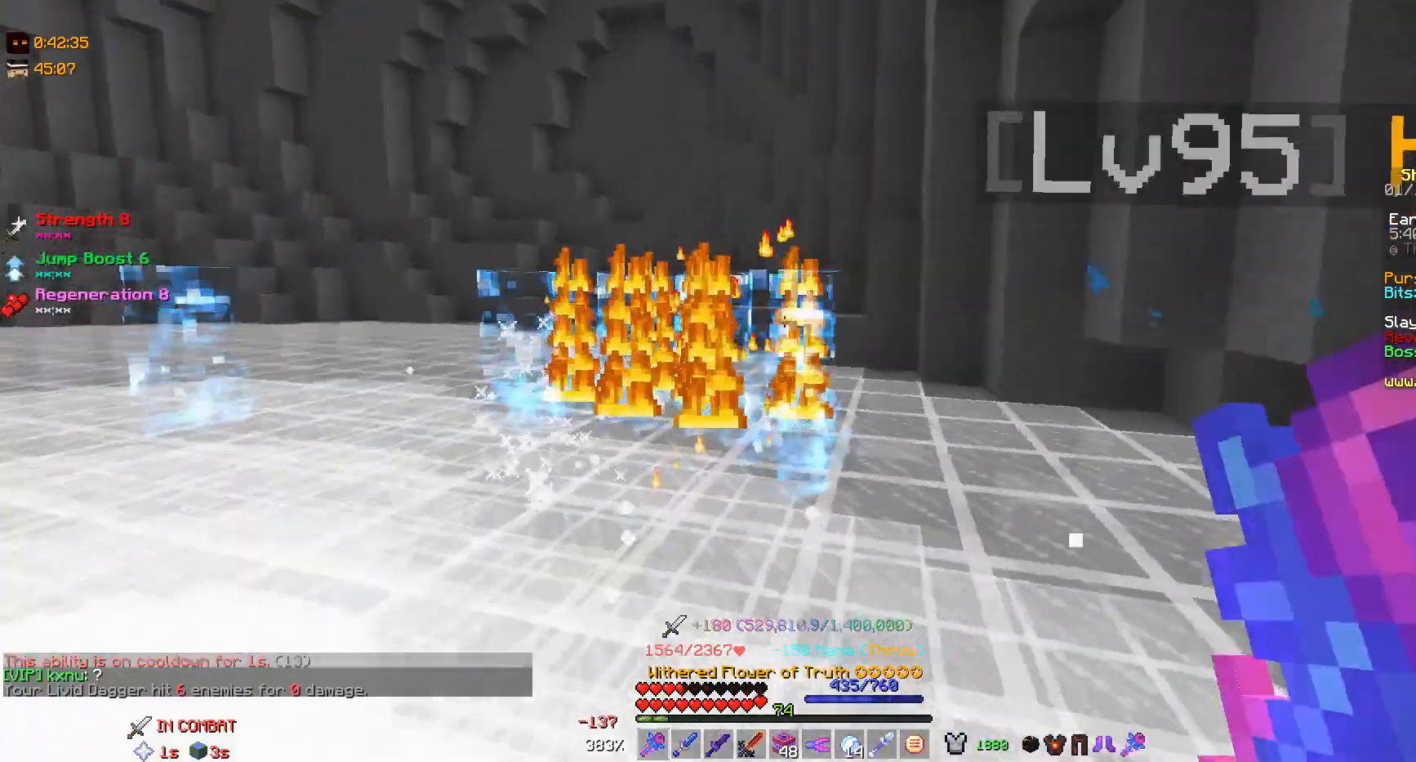
{"keys": ["a", "s"], "mouse": [], "events": [[100, "a", "down"], [167, "mouse_right", "up"], [200, "s", "down"]]}
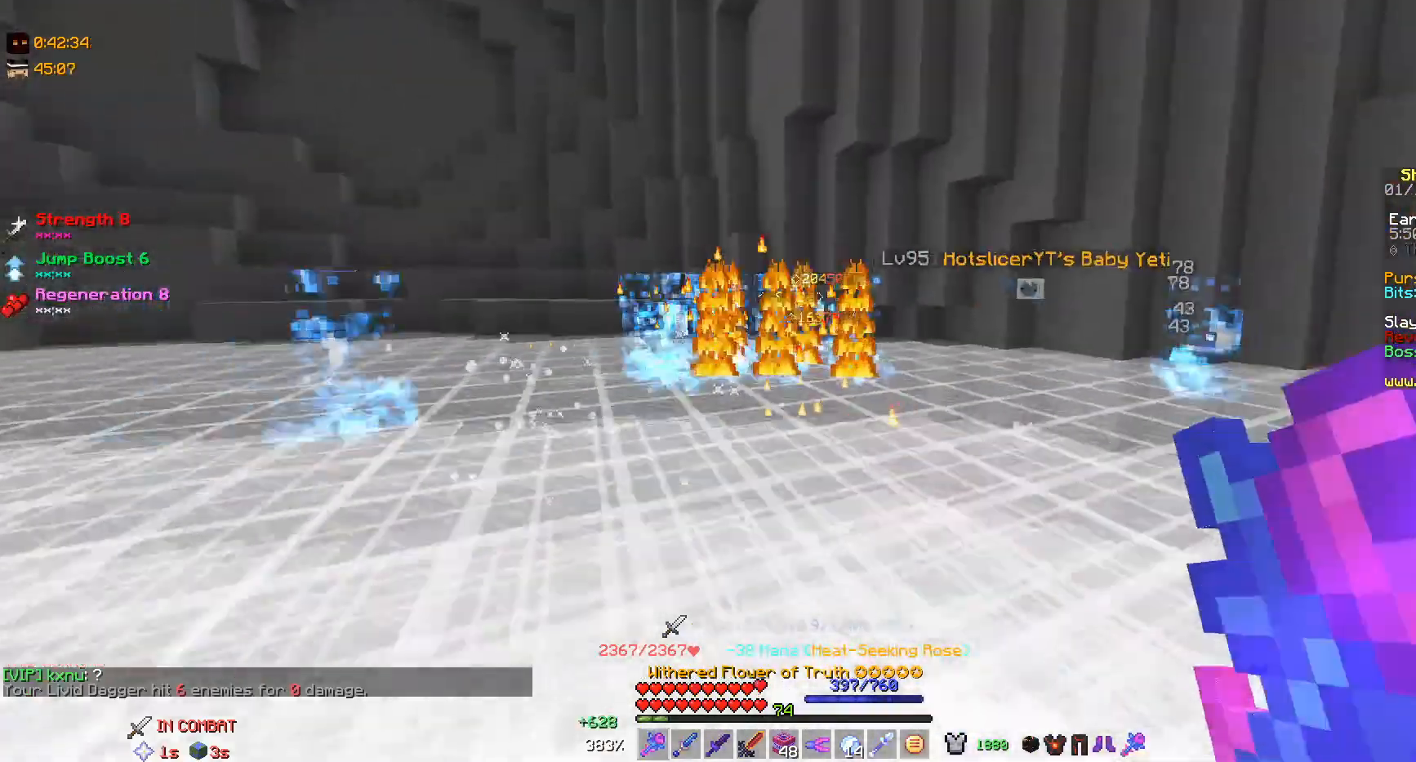
{"keys": ["a", "s"], "mouse": [], "events": [[33, "s", "up"], [367, "s", "down"]]}
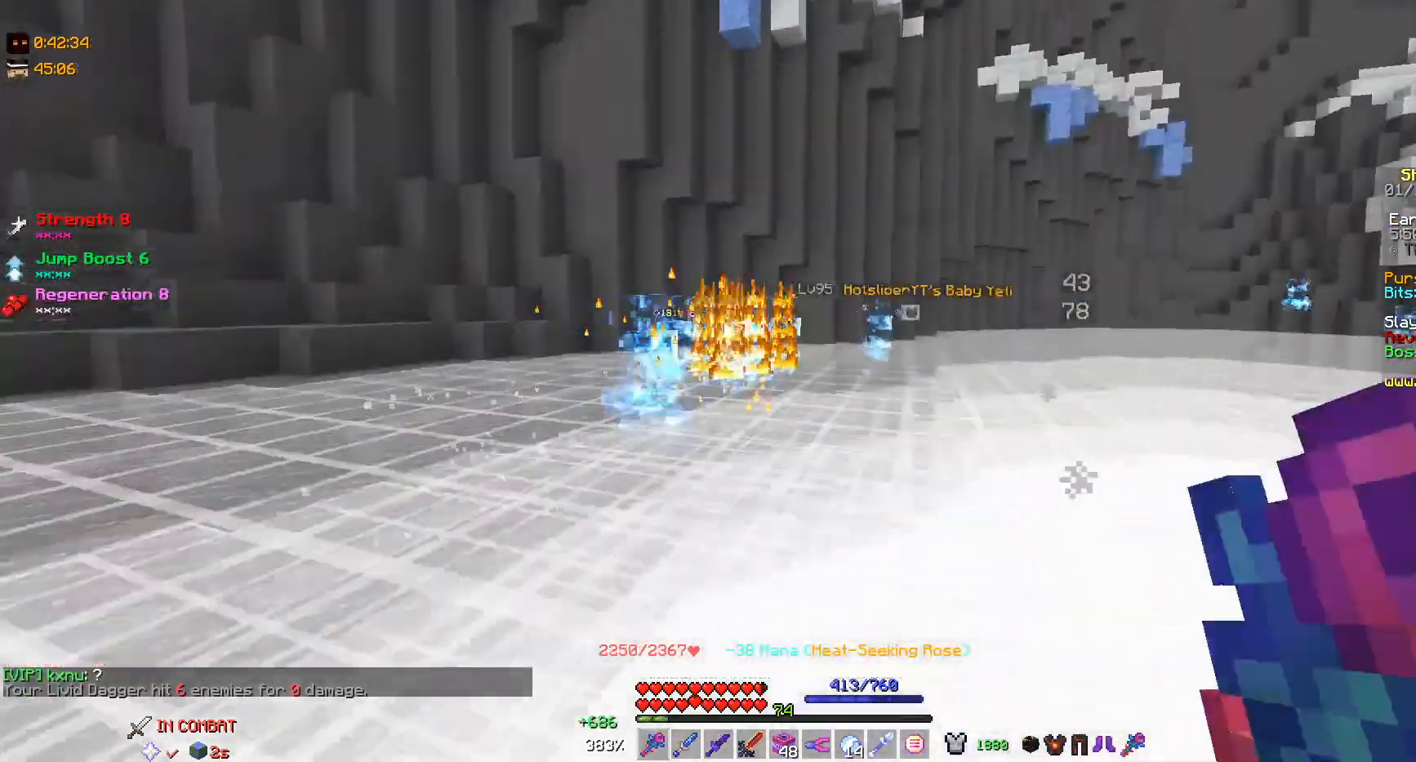
{"keys": ["a", "w"], "mouse": [], "events": [[67, "s", "up"], [400, "w", "down"]]}
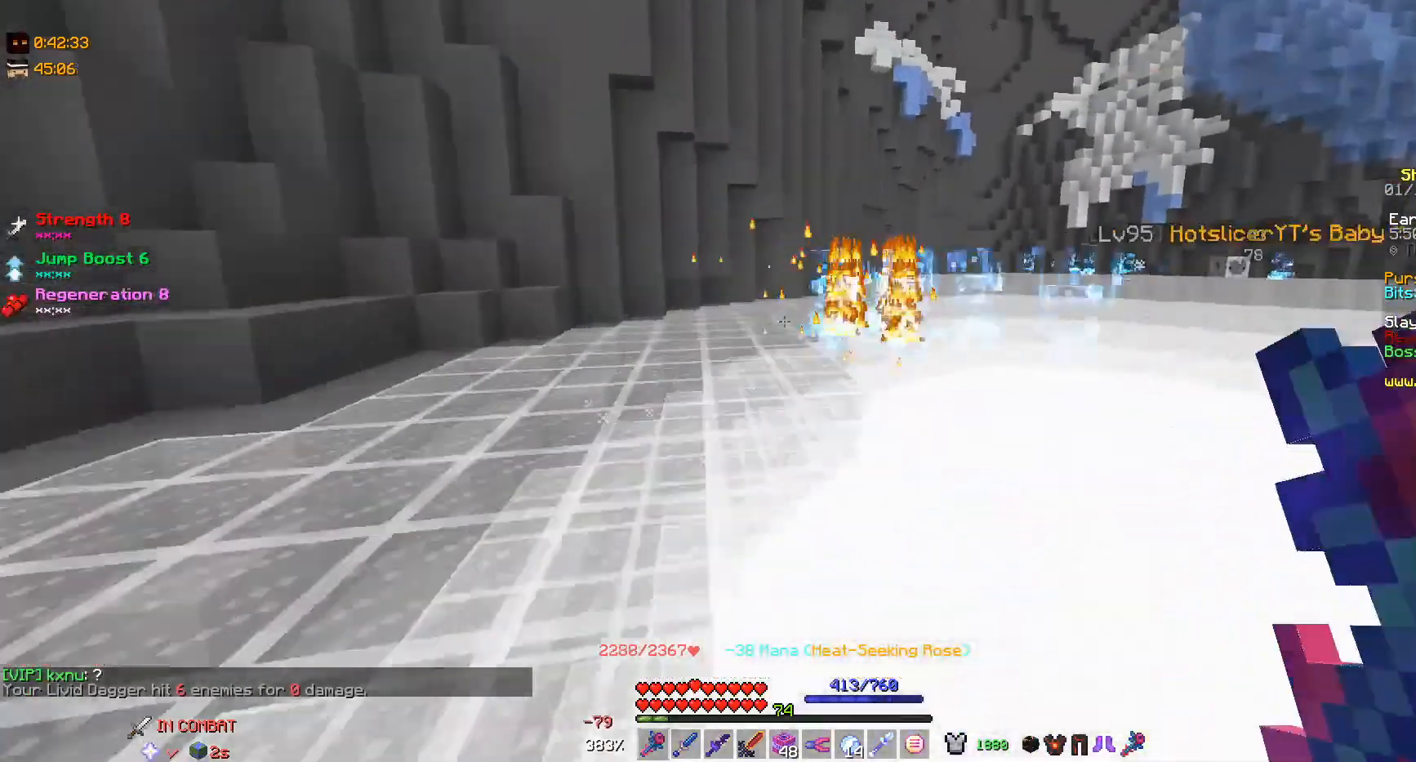
{"keys": [], "mouse": [], "events": [[33, "w", "up"], [67, "a", "up"]]}
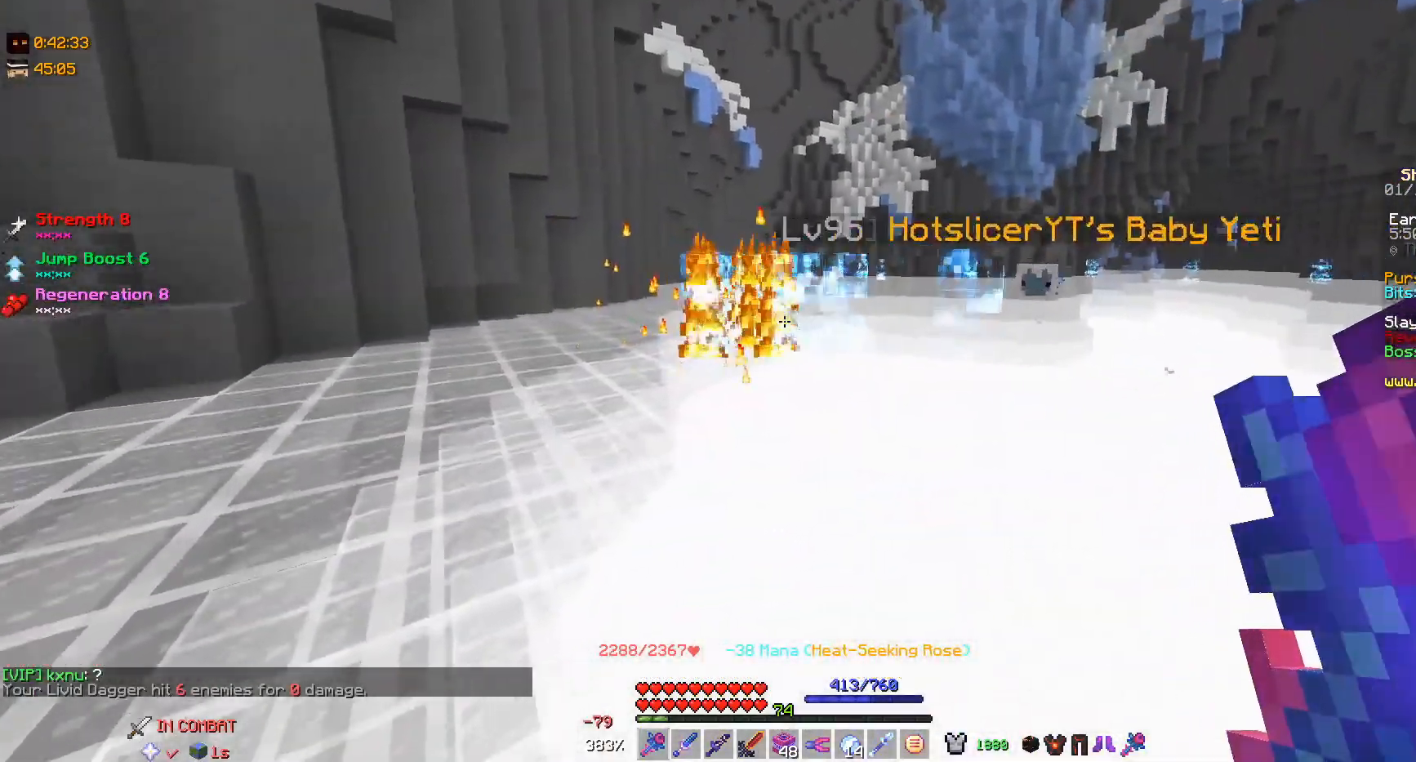
{"keys": ["d"], "mouse": [], "events": [[133, "s", "down"], [233, "mouse_right", "down"], [333, "s", "up"], [467, "mouse_right", "up"], [500, "d", "down"]]}
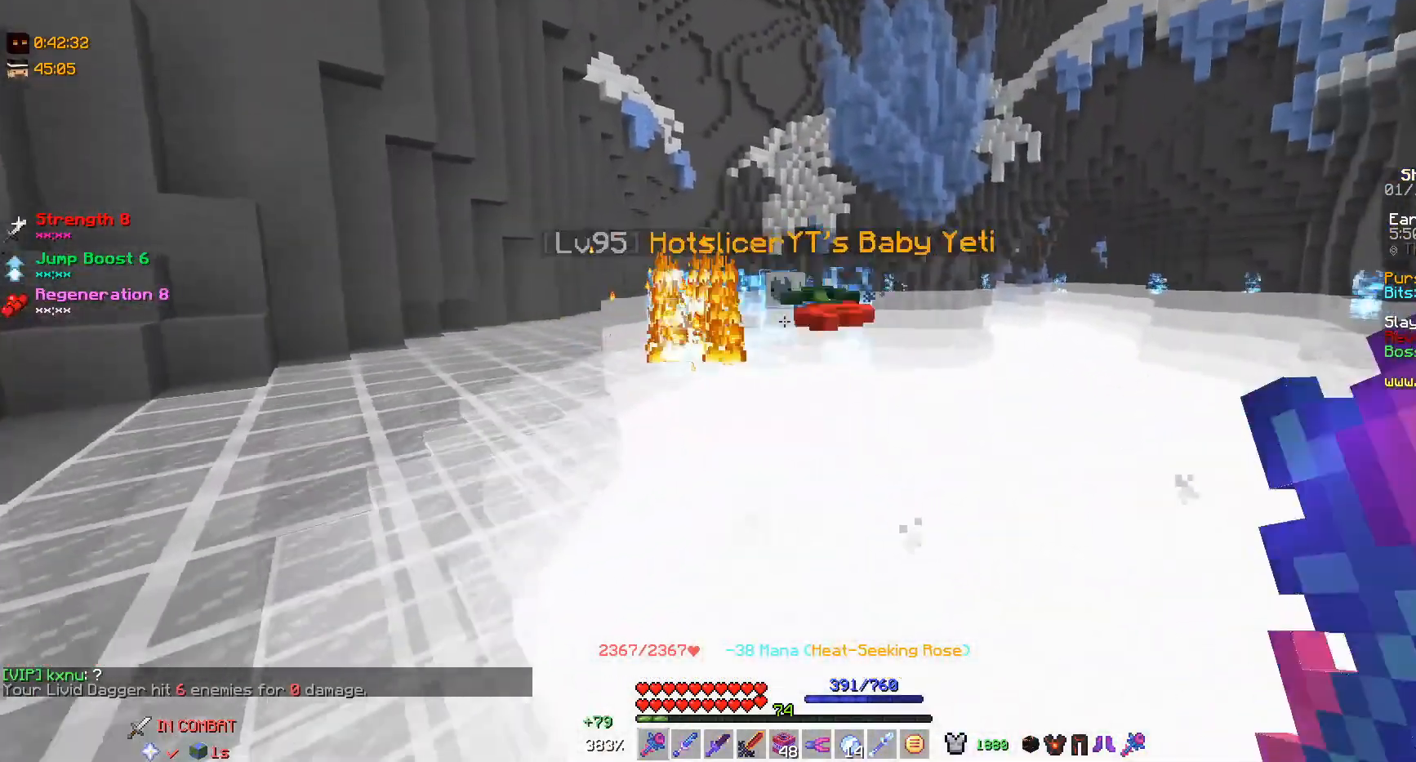
{"keys": ["w"], "mouse": [], "events": [[200, "d", "up"], [400, "w", "down"]]}
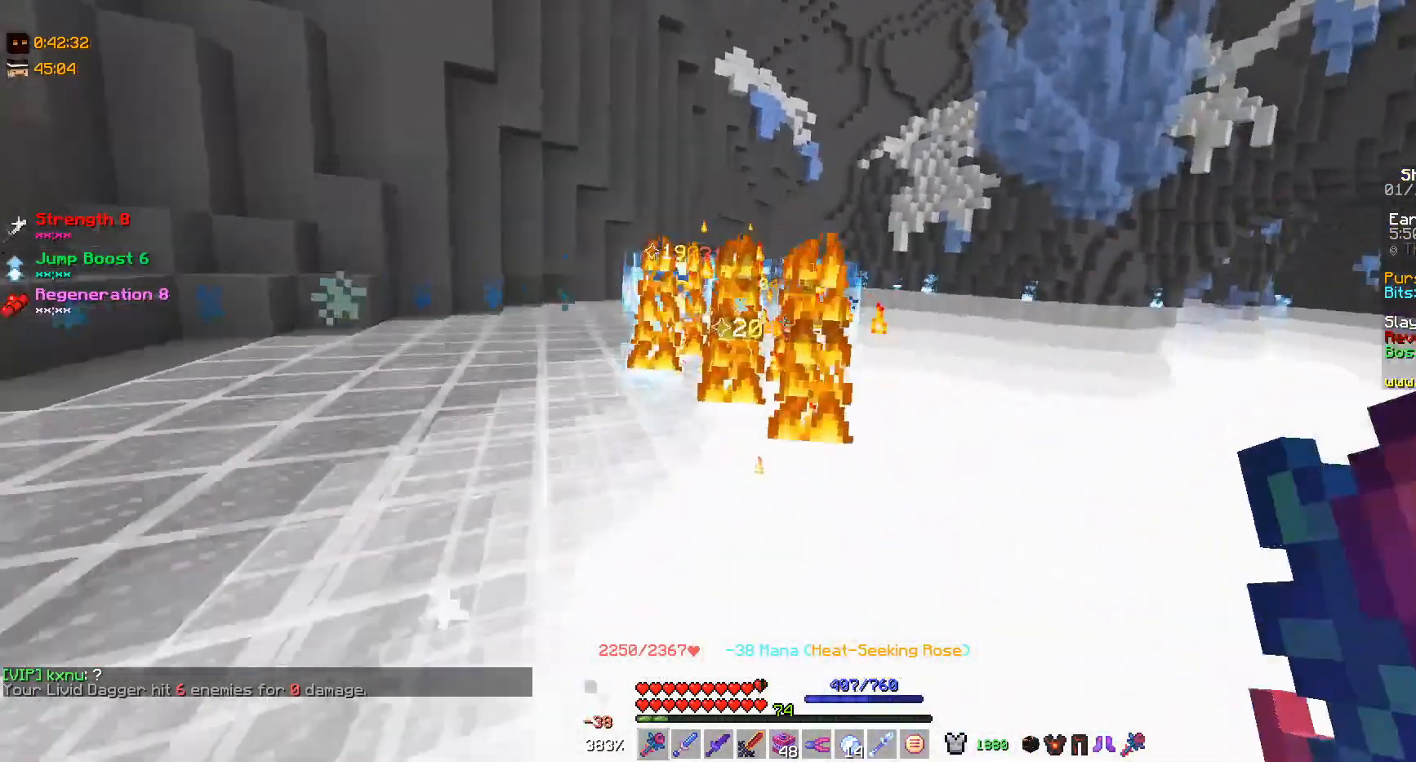
{"keys": ["s"], "mouse": ["left"], "events": [[67, "w", "up"], [100, "mouse_left", "down"], [433, "s", "down"]]}
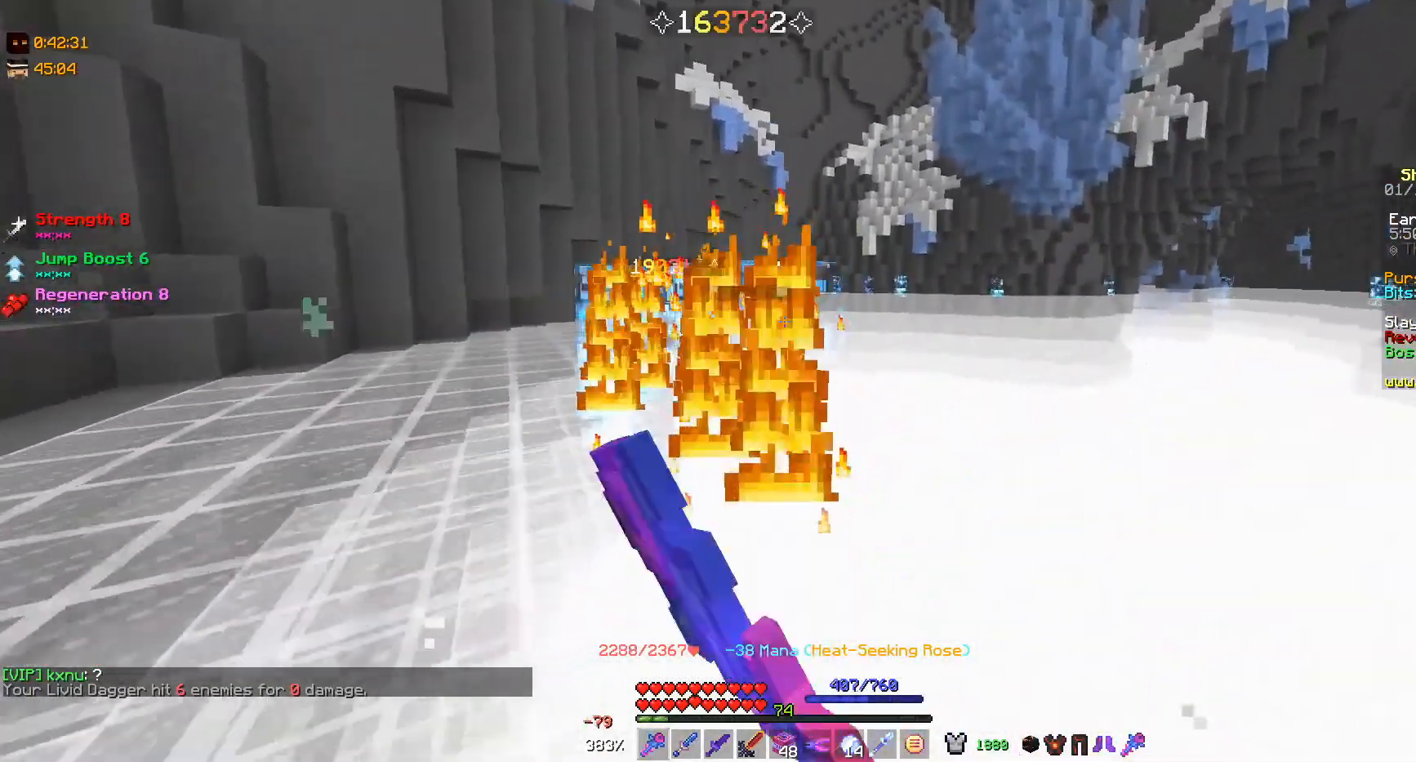
{"keys": [], "mouse": [], "events": [[33, "mouse_left", "up"], [100, "s", "up"], [233, "s", "down"], [367, "mouse_left", "down"], [367, "s", "up"], [433, "mouse_left", "up"]]}
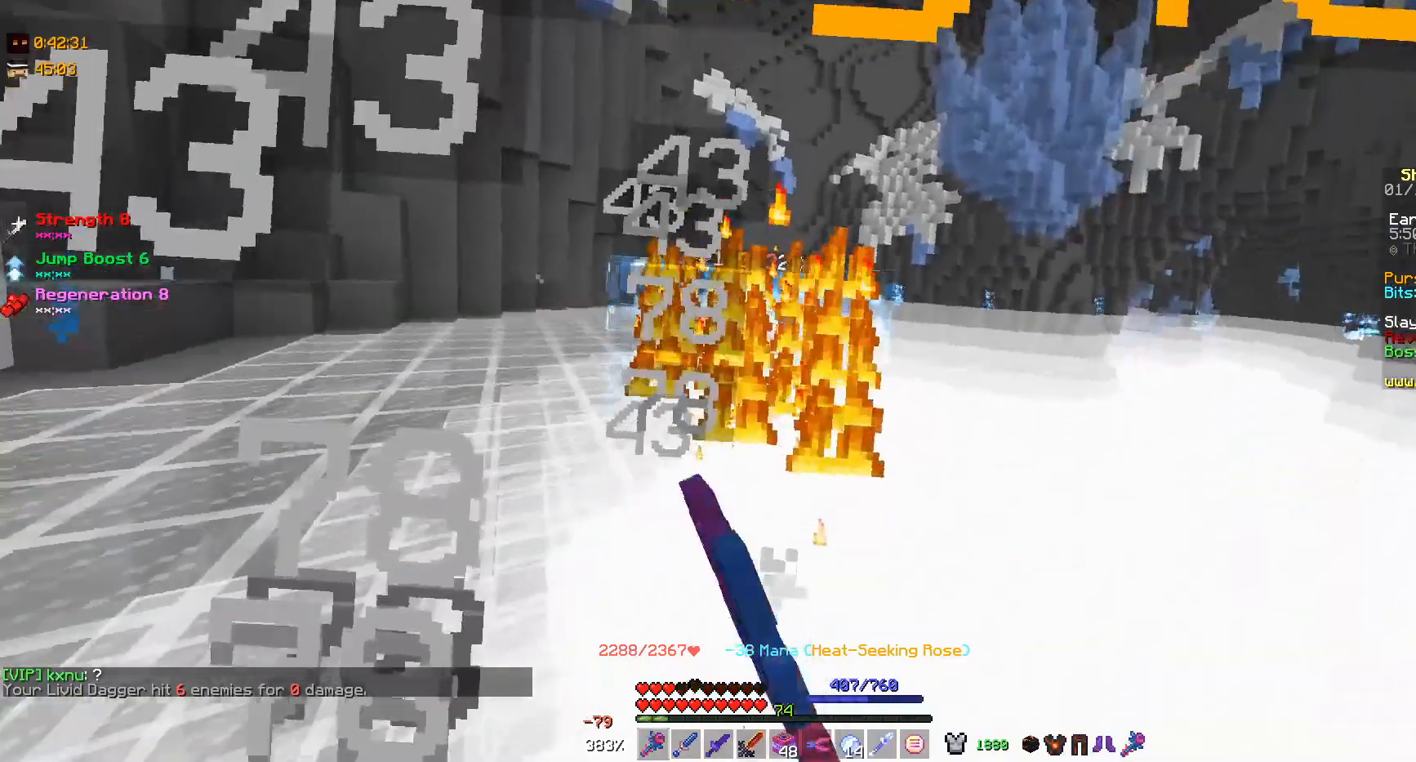
{"keys": [], "mouse": [], "events": [[33, "mouse_left", "down"], [133, "mouse_left", "up"], [167, "mouse_left", "down"], [233, "mouse_left", "up"], [267, "mouse_left", "down"], [300, "s", "down"], [367, "mouse_left", "up"], [433, "mouse_left", "down"], [433, "s", "up"], [467, "mouse_left", "up"]]}